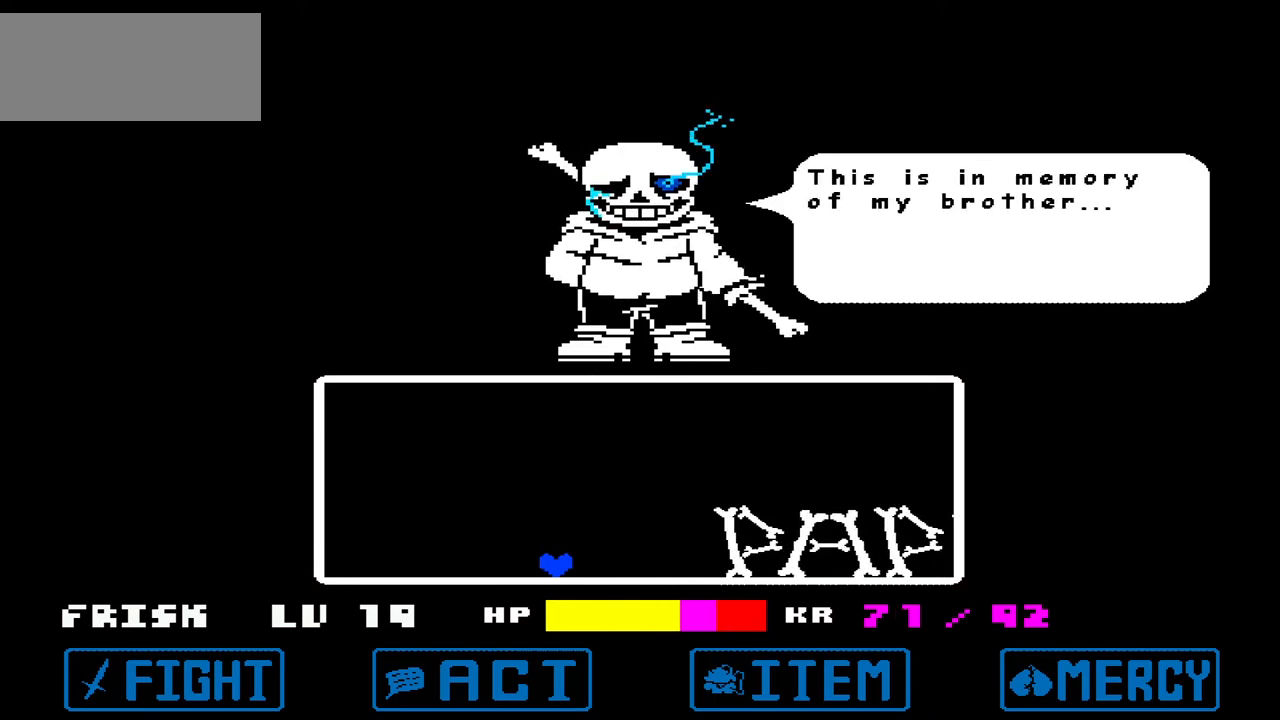
Gameplay with keyboard; each line is a JSON object with the keys held at the frame after it. "events" lists presses ("down") and releases ("up") of "c", "down", "left", "right", "up", "x" and "z" between this image and that frame as [ms after this image, input, new state], when the widget could be followed in between. No other keys are recorded. Mouse input is not recorded.
{"keys": [], "events": []}
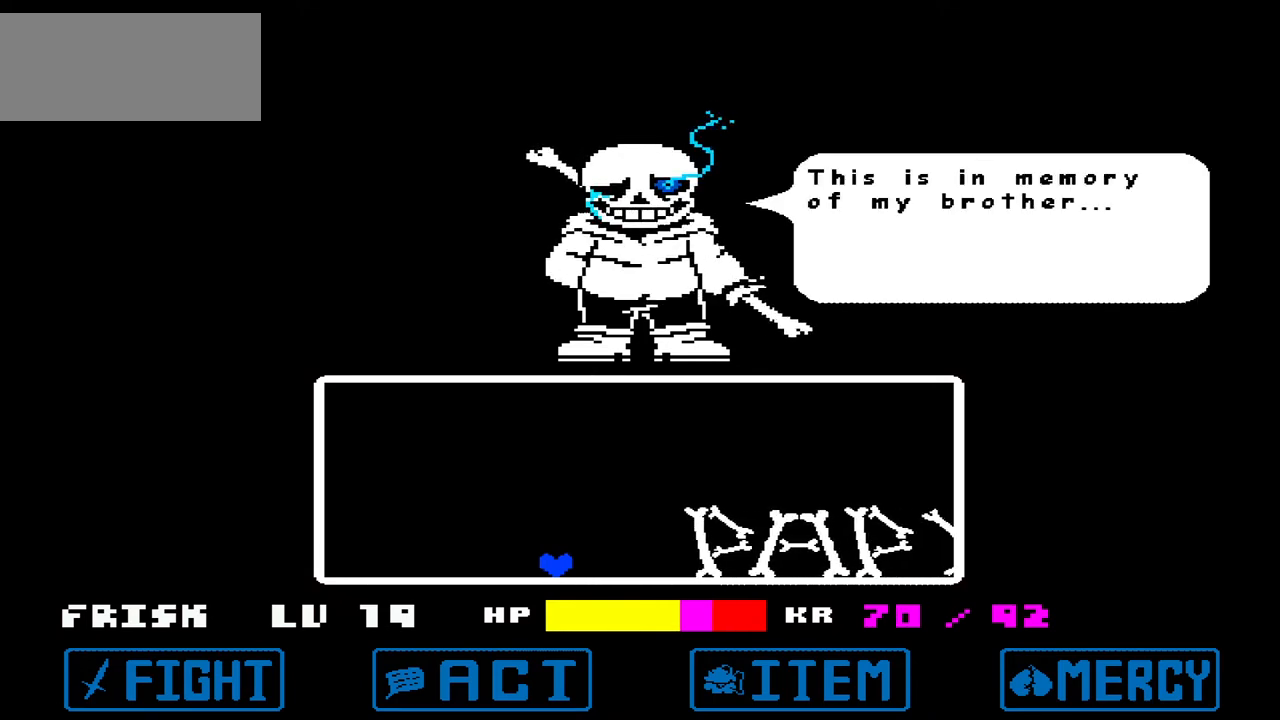
{"keys": [], "events": []}
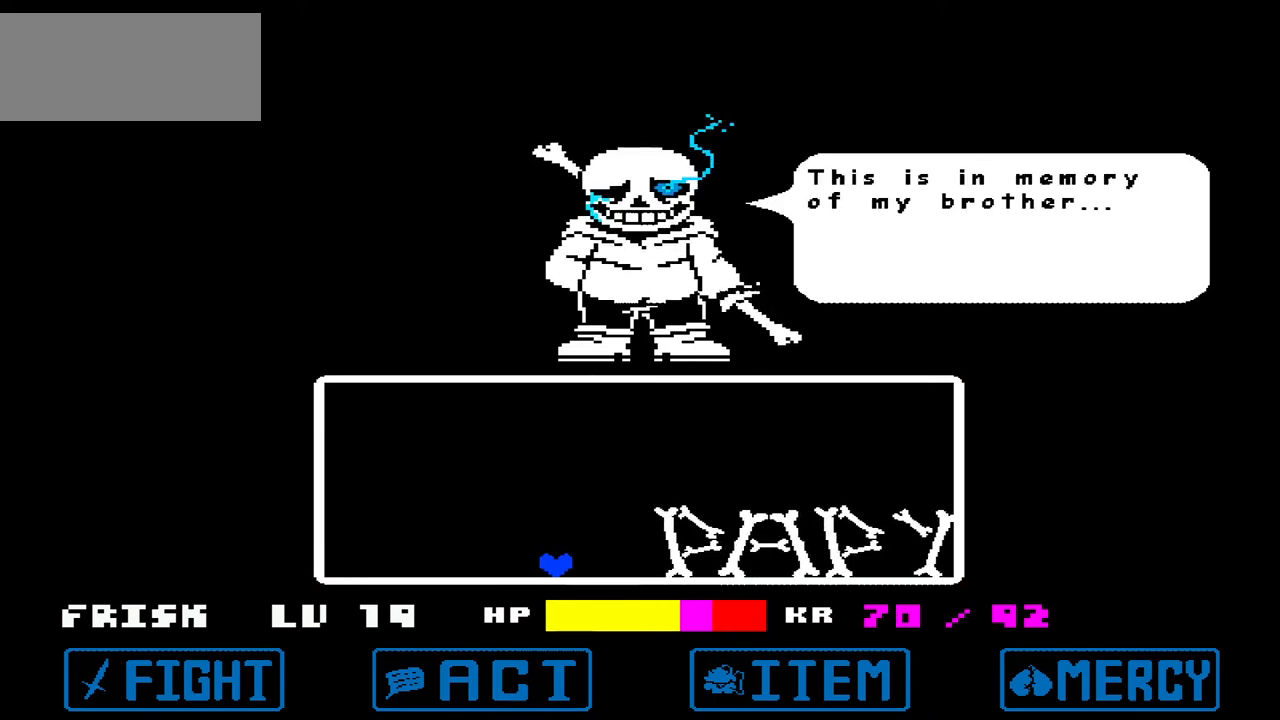
{"keys": [], "events": []}
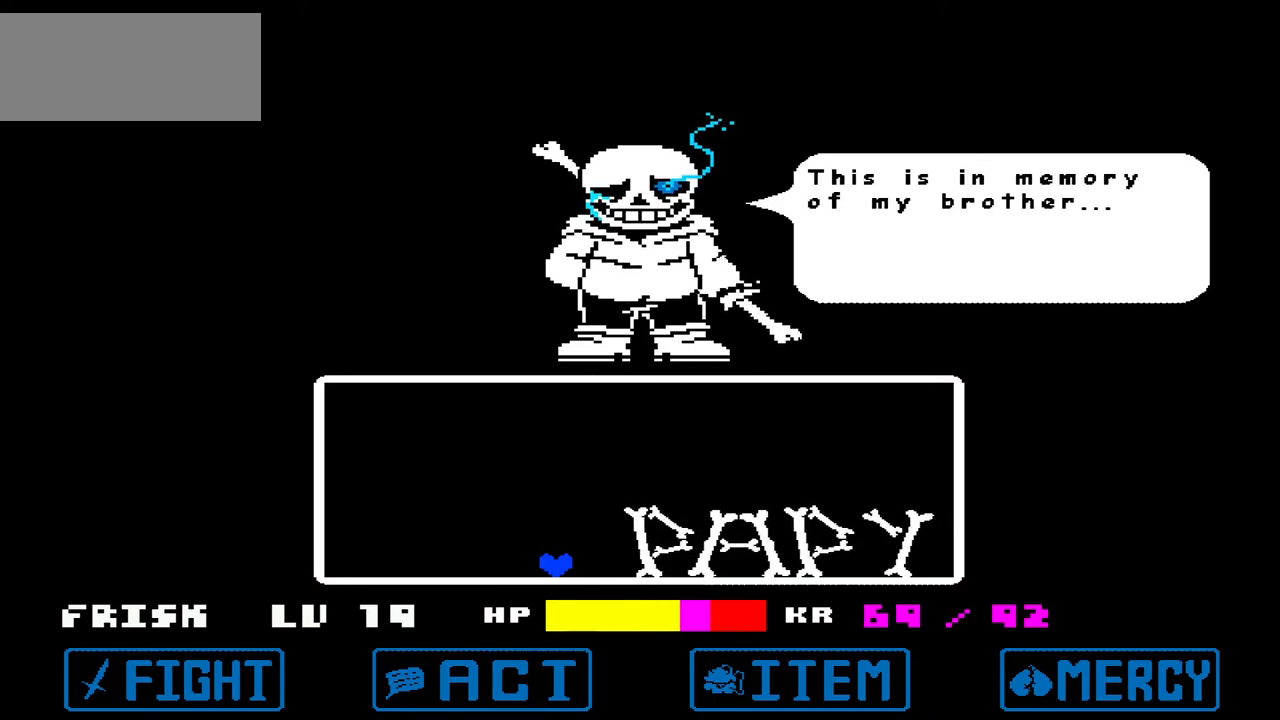
{"keys": [], "events": []}
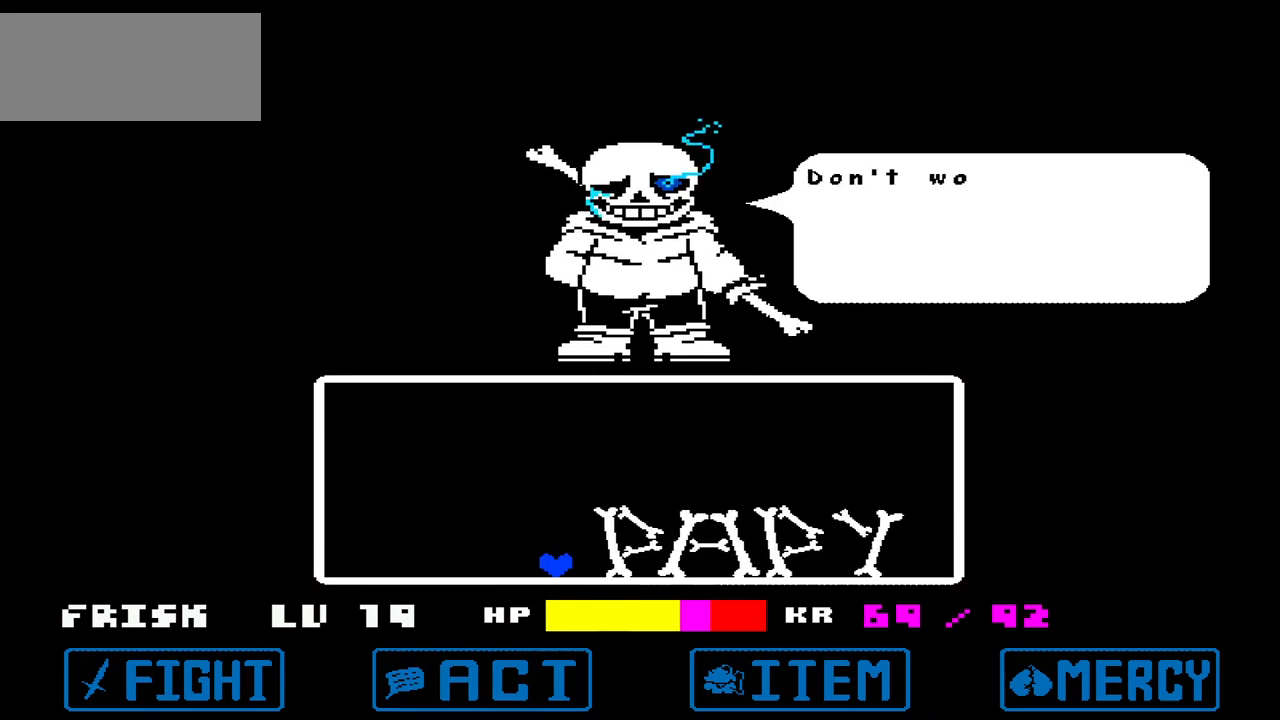
{"keys": ["left"], "events": [[33, "left", "down"]]}
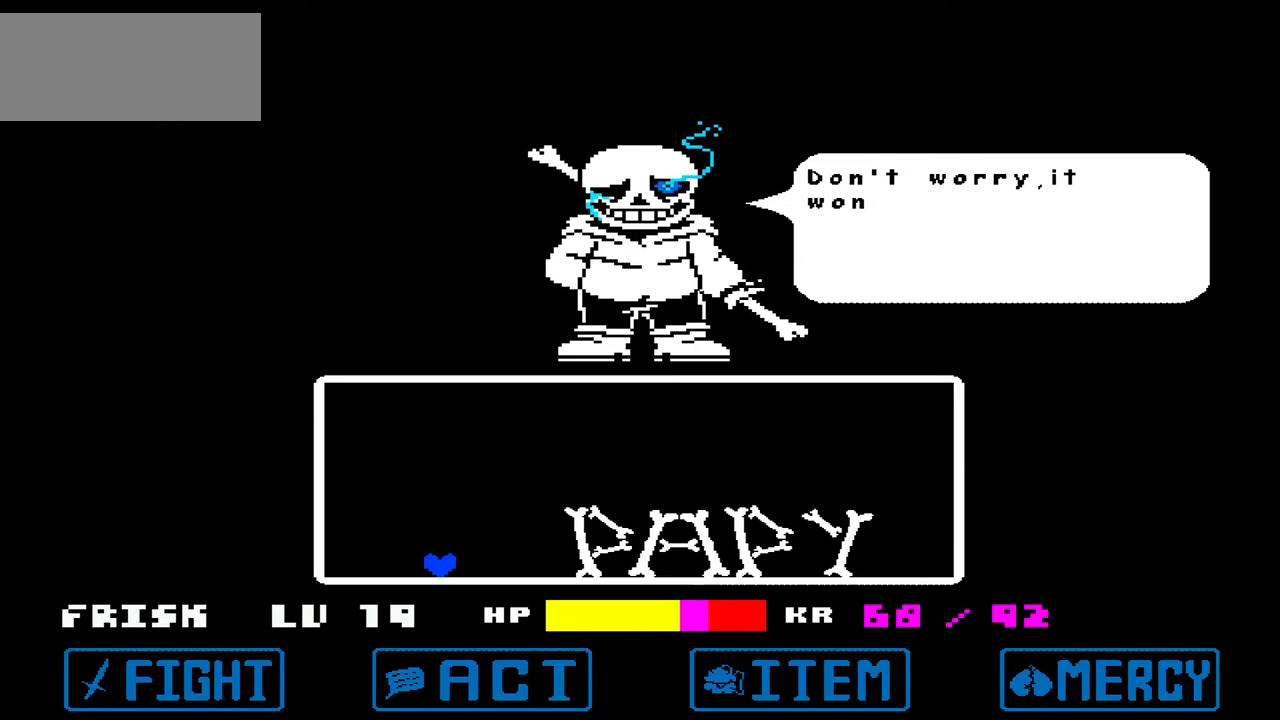
{"keys": ["left"], "events": []}
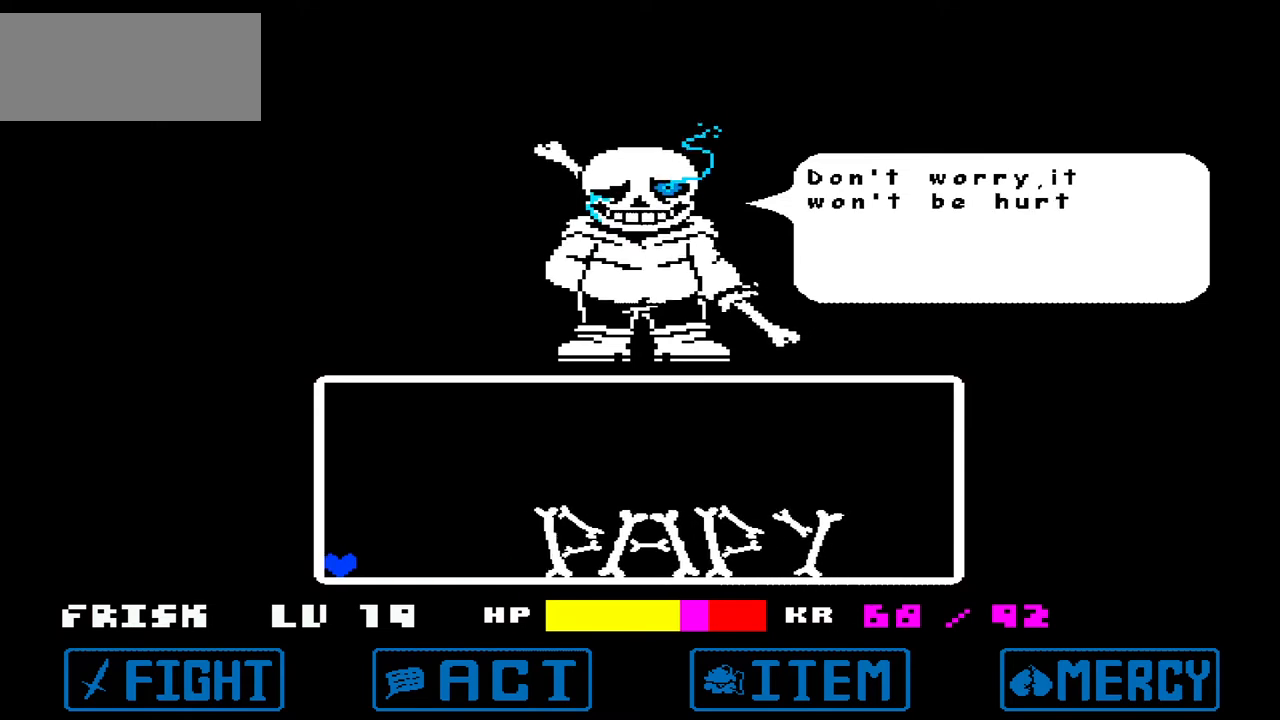
{"keys": [], "events": [[66, "left", "up"]]}
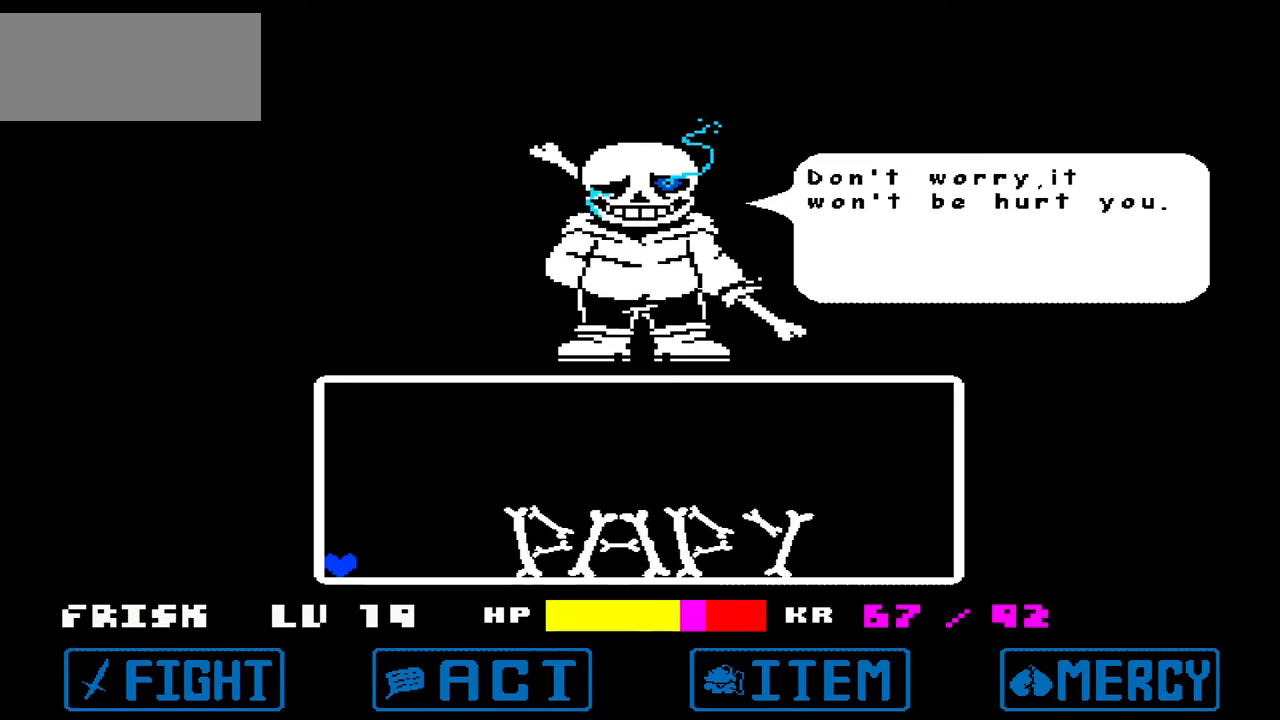
{"keys": [], "events": []}
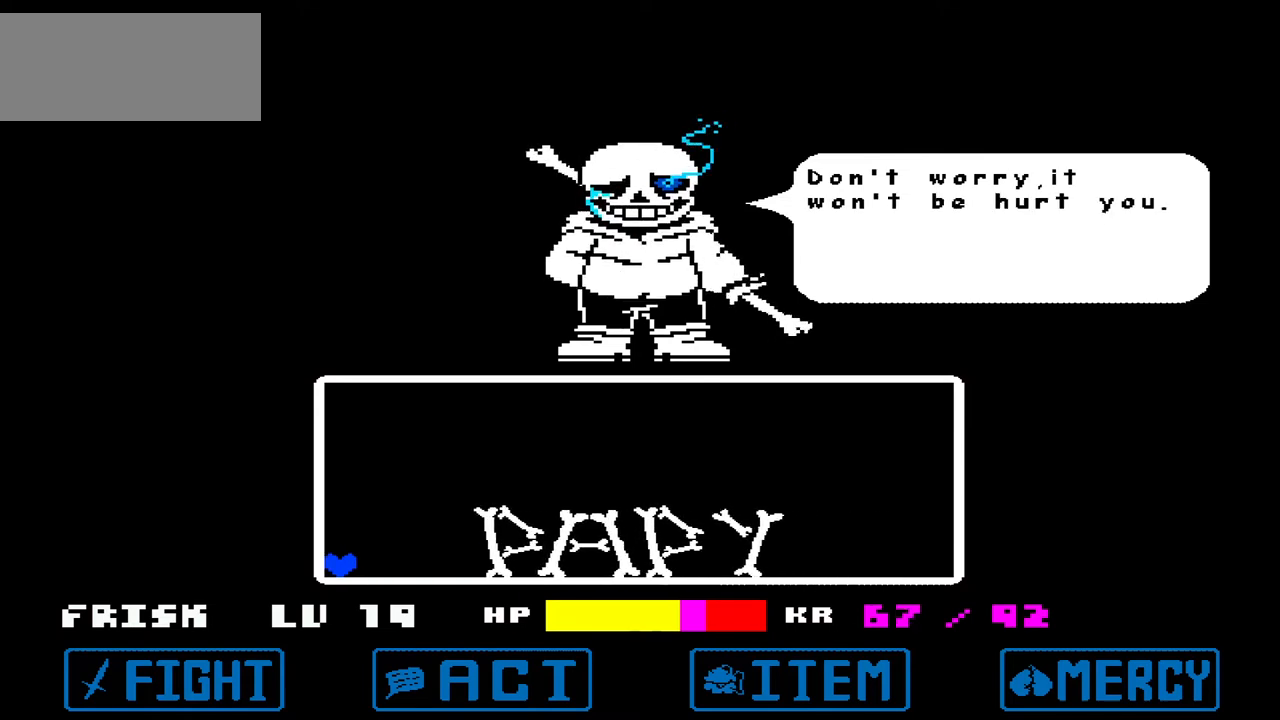
{"keys": [], "events": []}
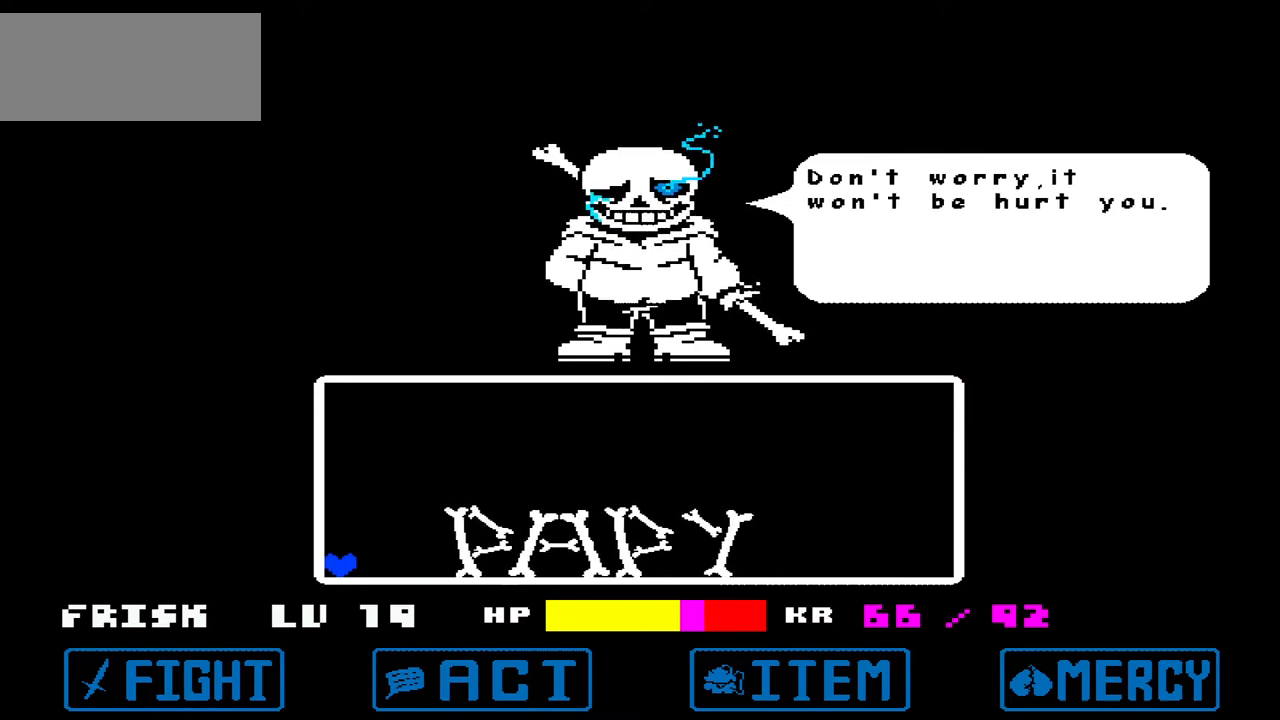
{"keys": [], "events": []}
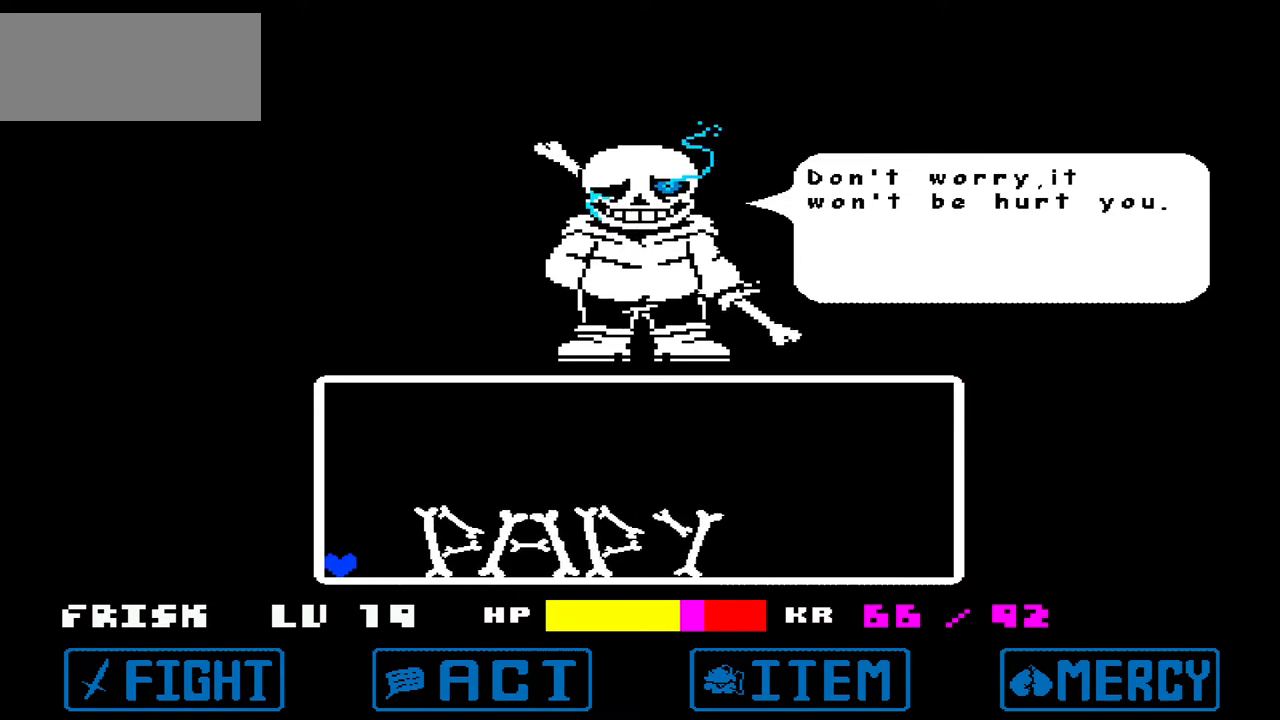
{"keys": [], "events": []}
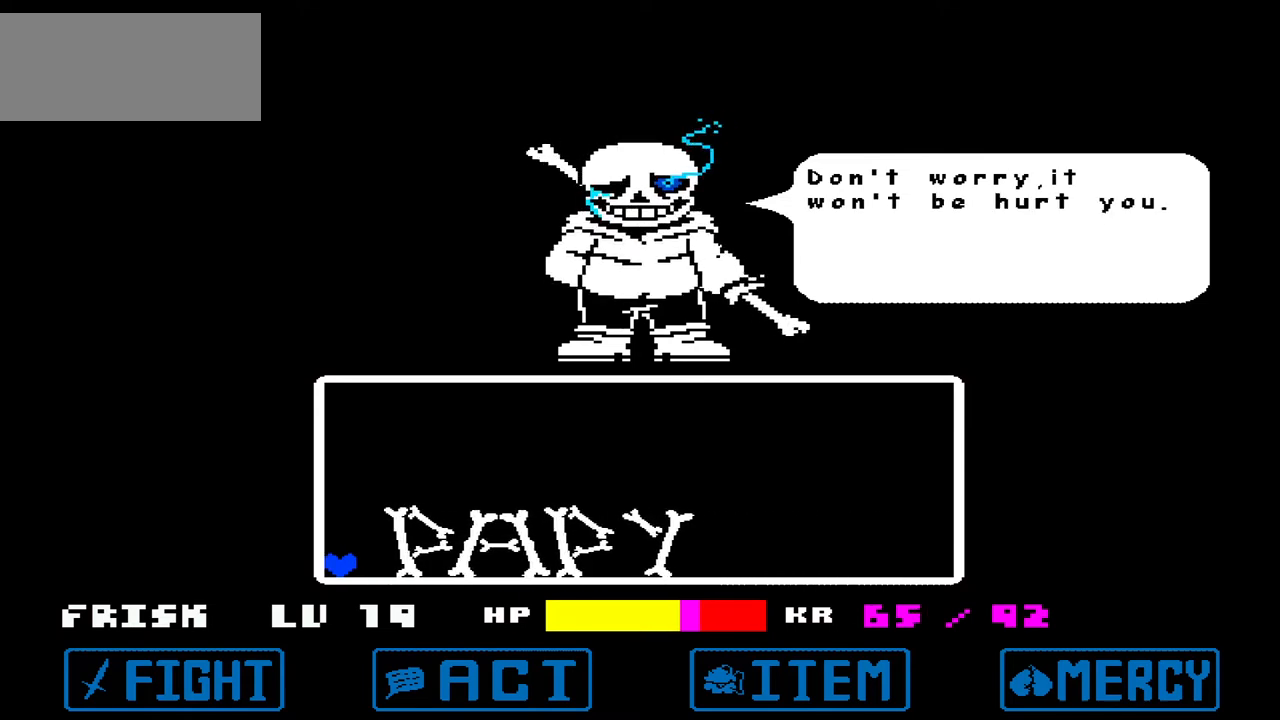
{"keys": [], "events": [[234, "left", "down"], [434, "left", "up"]]}
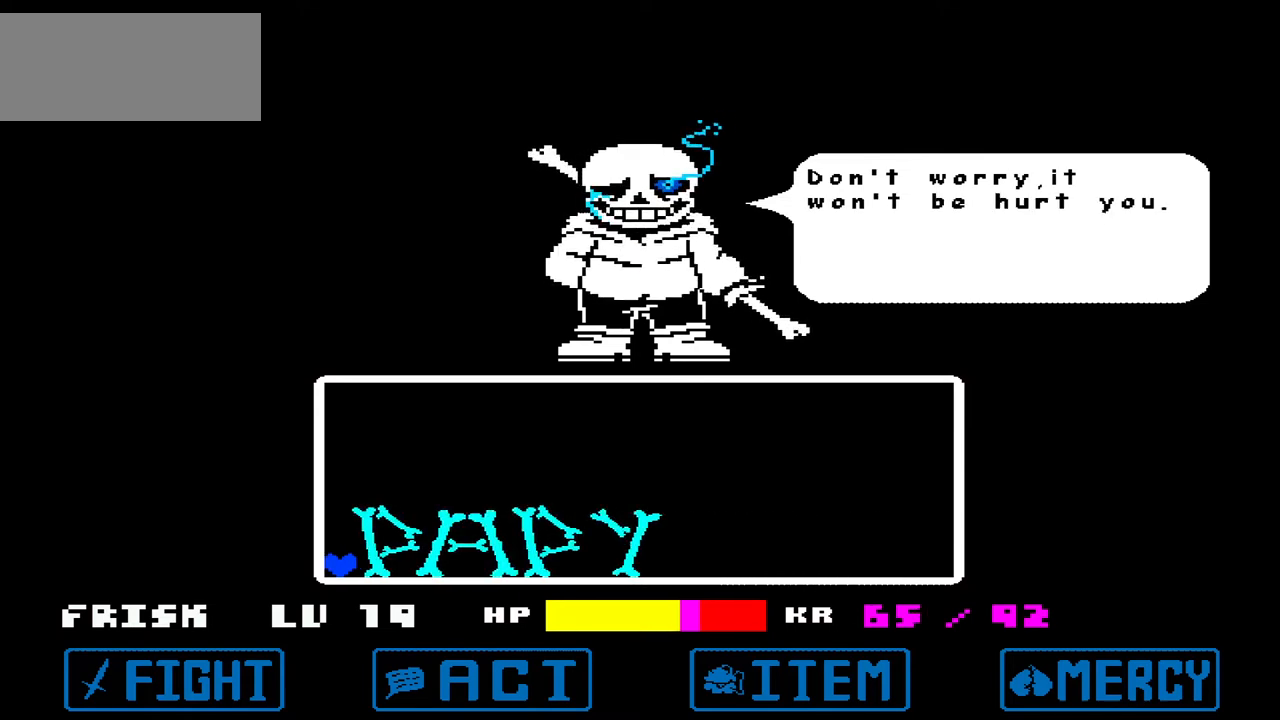
{"keys": [], "events": [[66, "up", "down"], [333, "up", "up"]]}
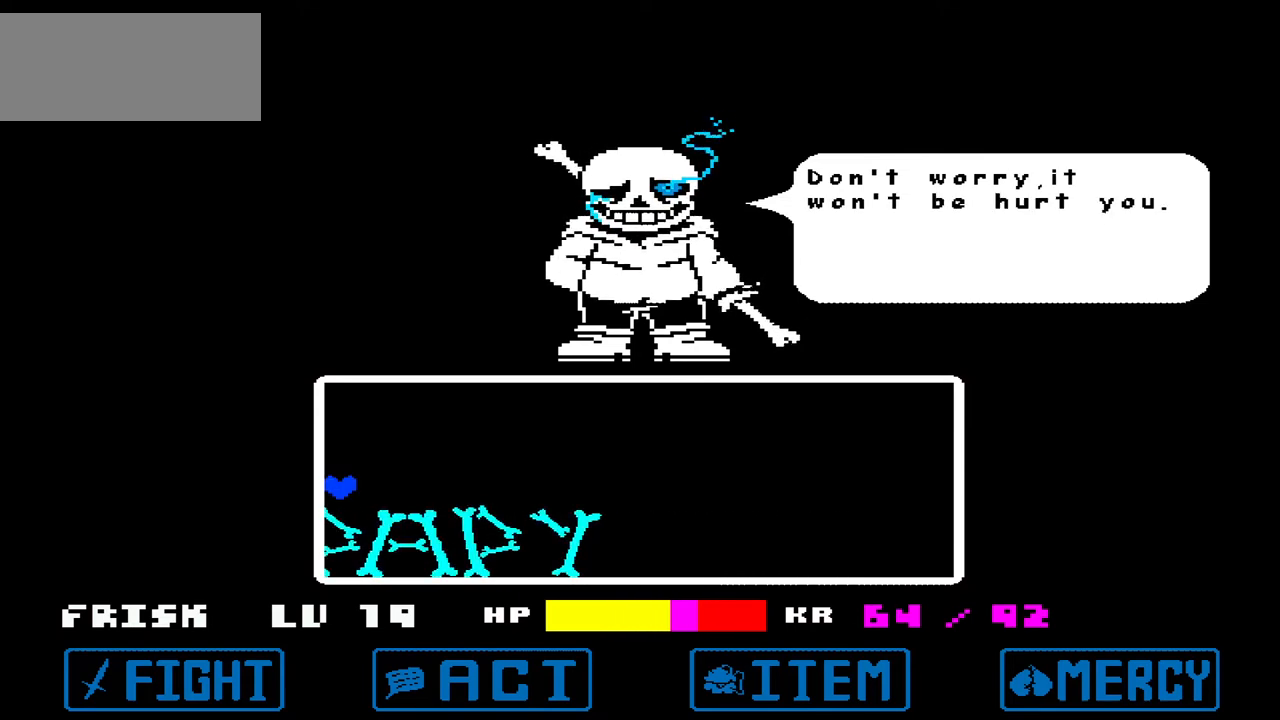
{"keys": [], "events": []}
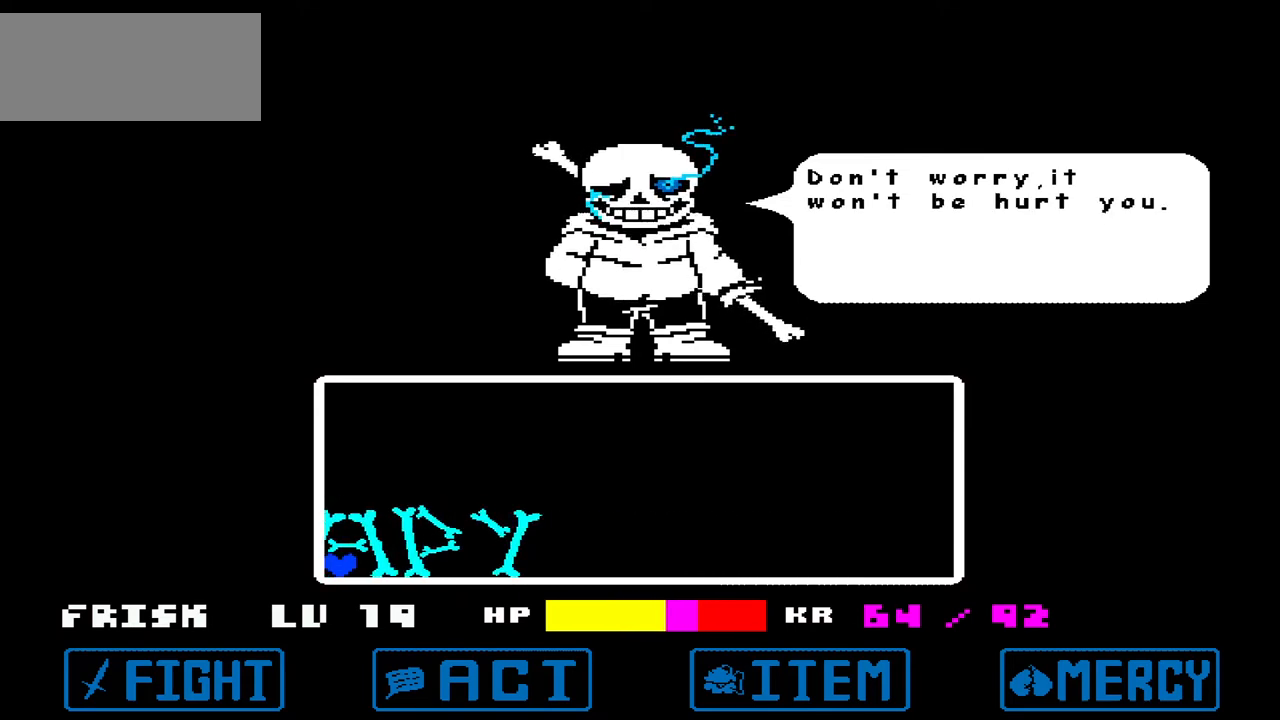
{"keys": [], "events": []}
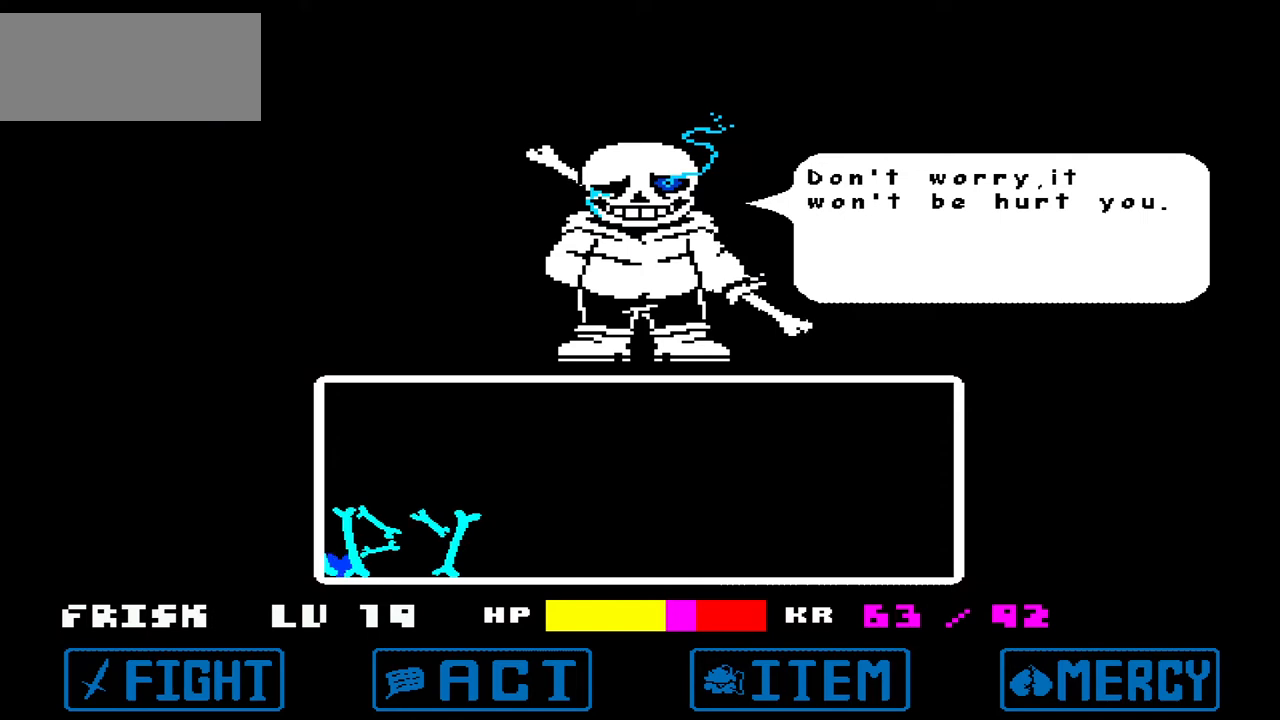
{"keys": [], "events": []}
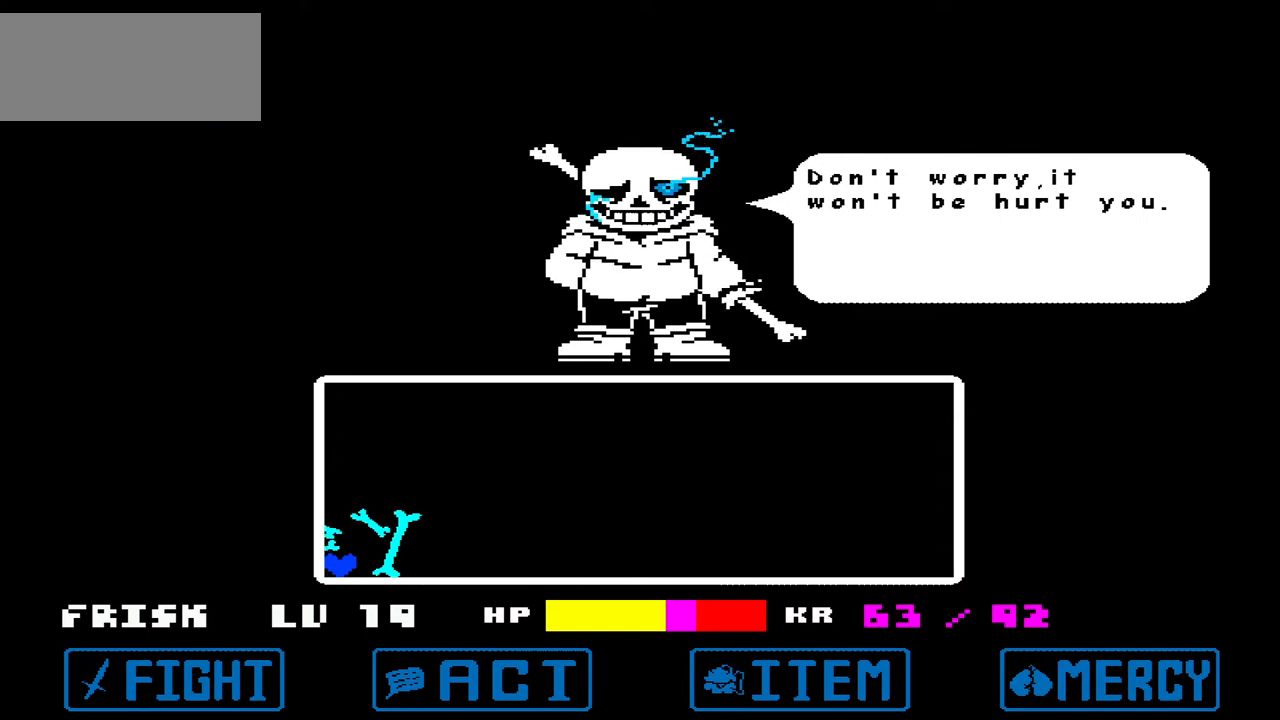
{"keys": [], "events": []}
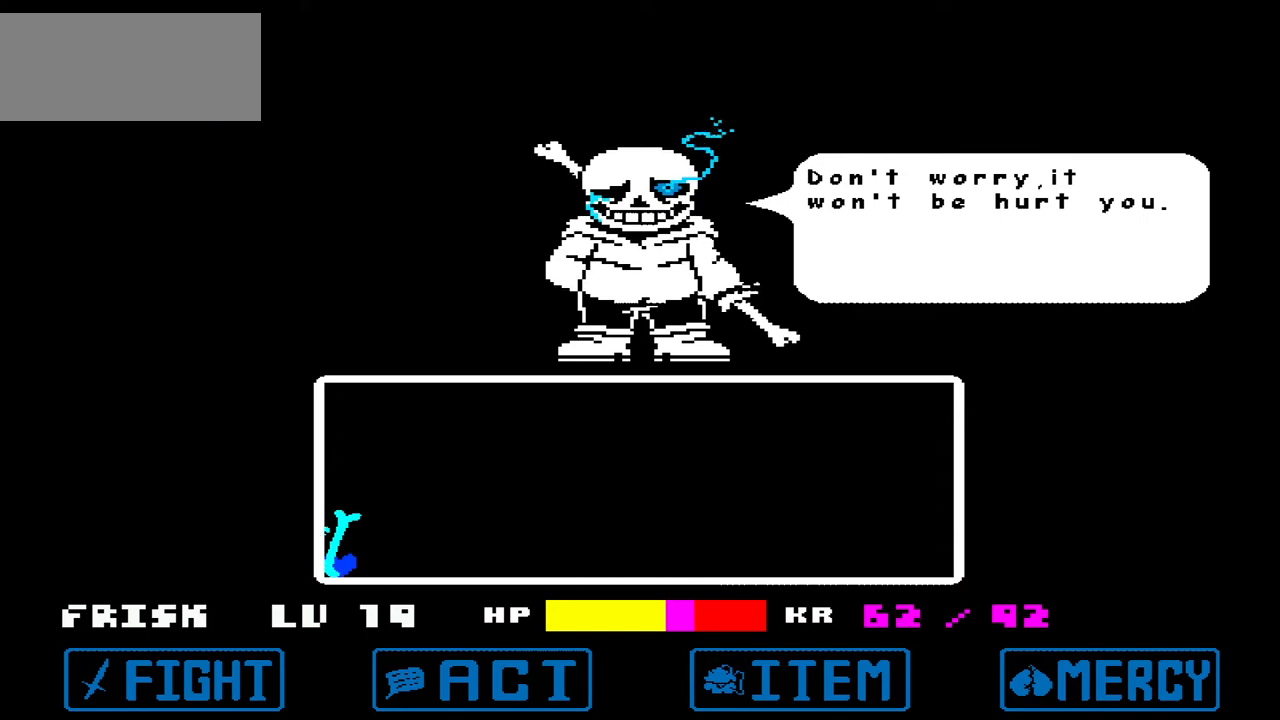
{"keys": [], "events": []}
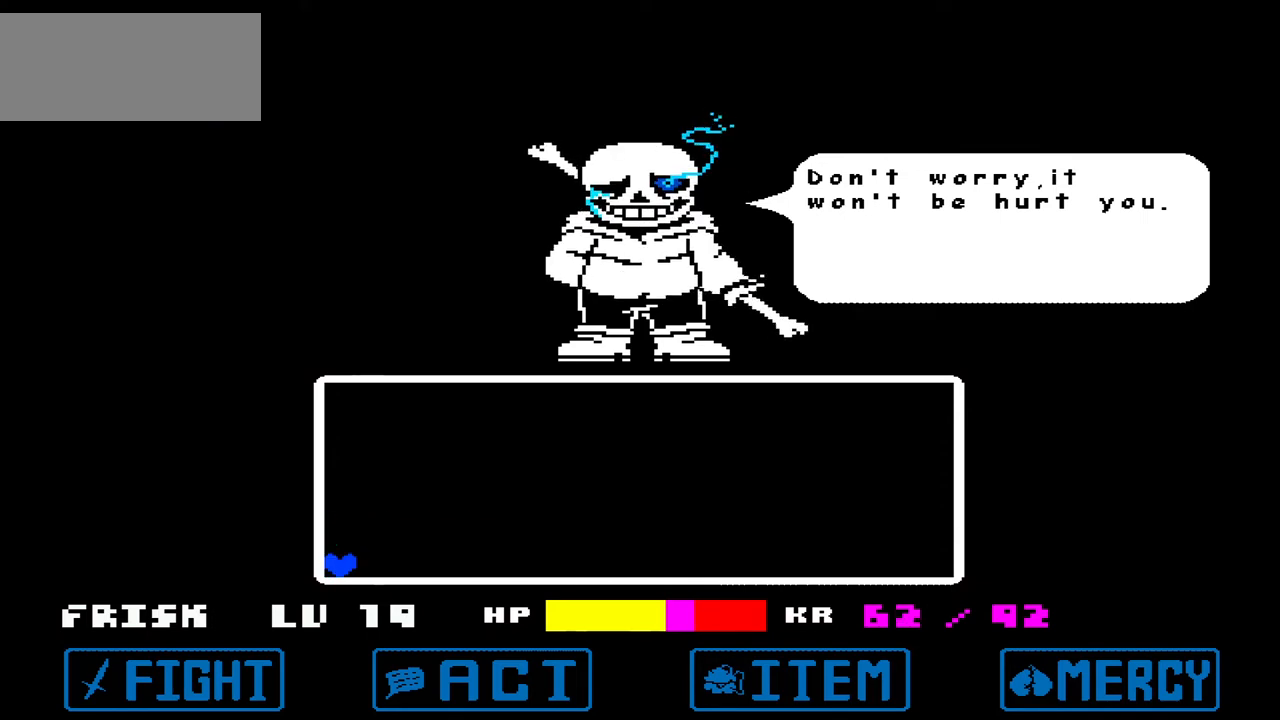
{"keys": [], "events": []}
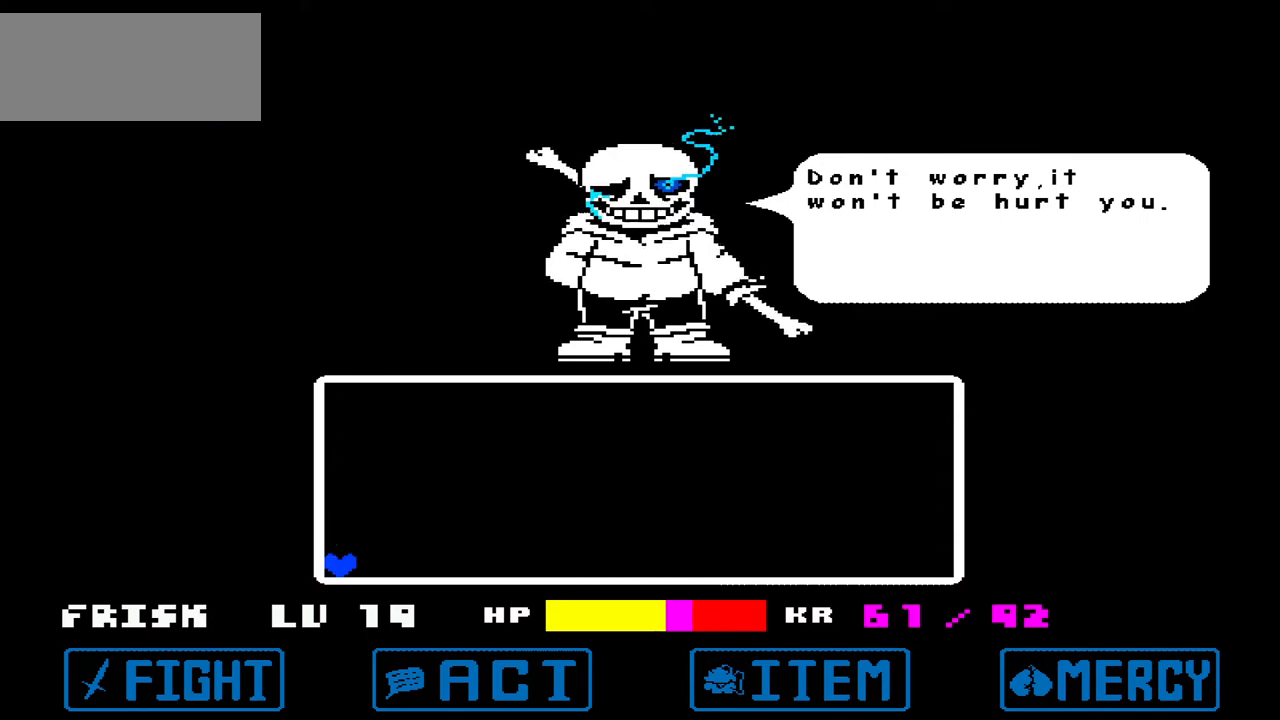
{"keys": [], "events": [[367, "right", "down"], [467, "right", "up"]]}
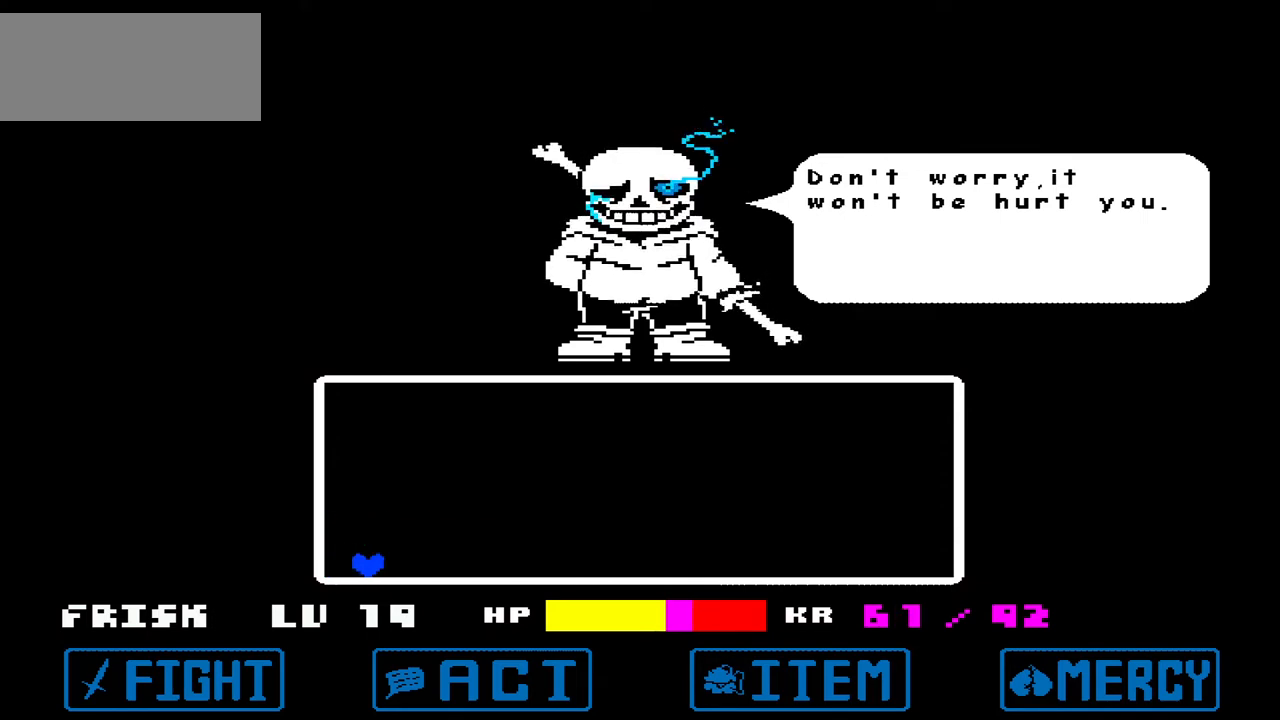
{"keys": [], "events": [[200, "right", "down"], [467, "right", "up"]]}
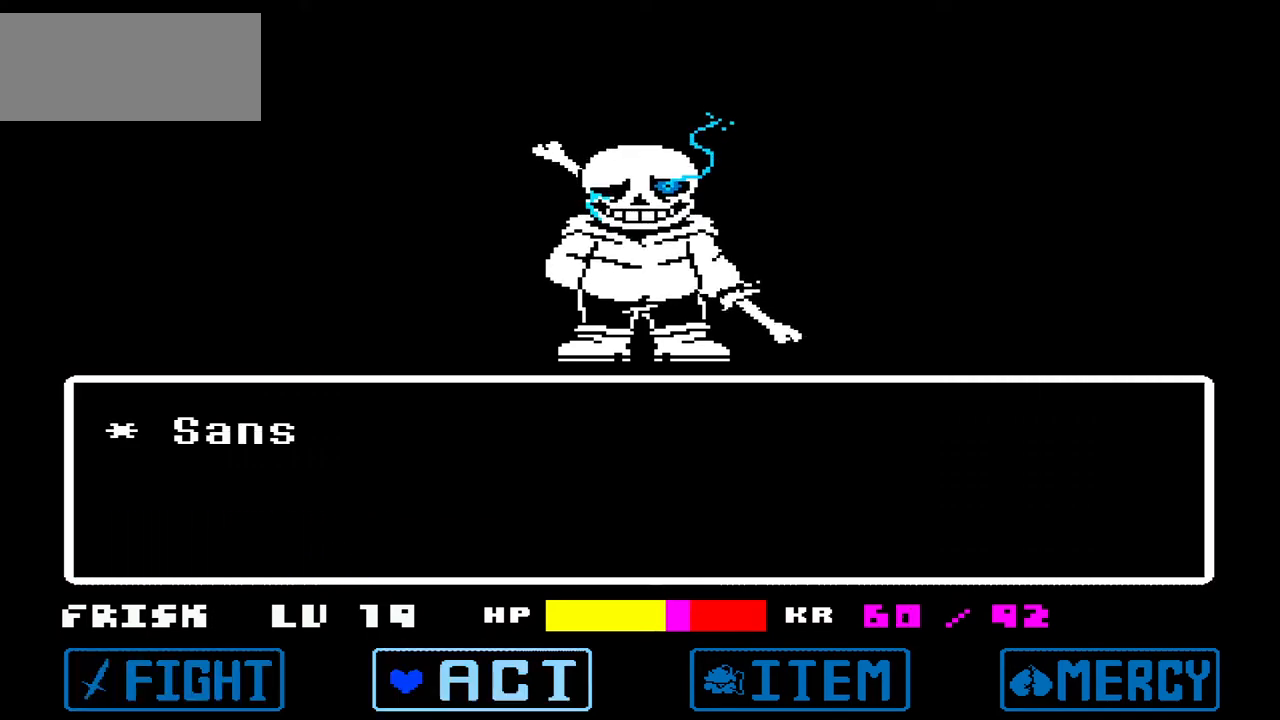
{"keys": [], "events": [[66, "right", "down"], [166, "right", "up"], [267, "right", "down"], [367, "right", "up"]]}
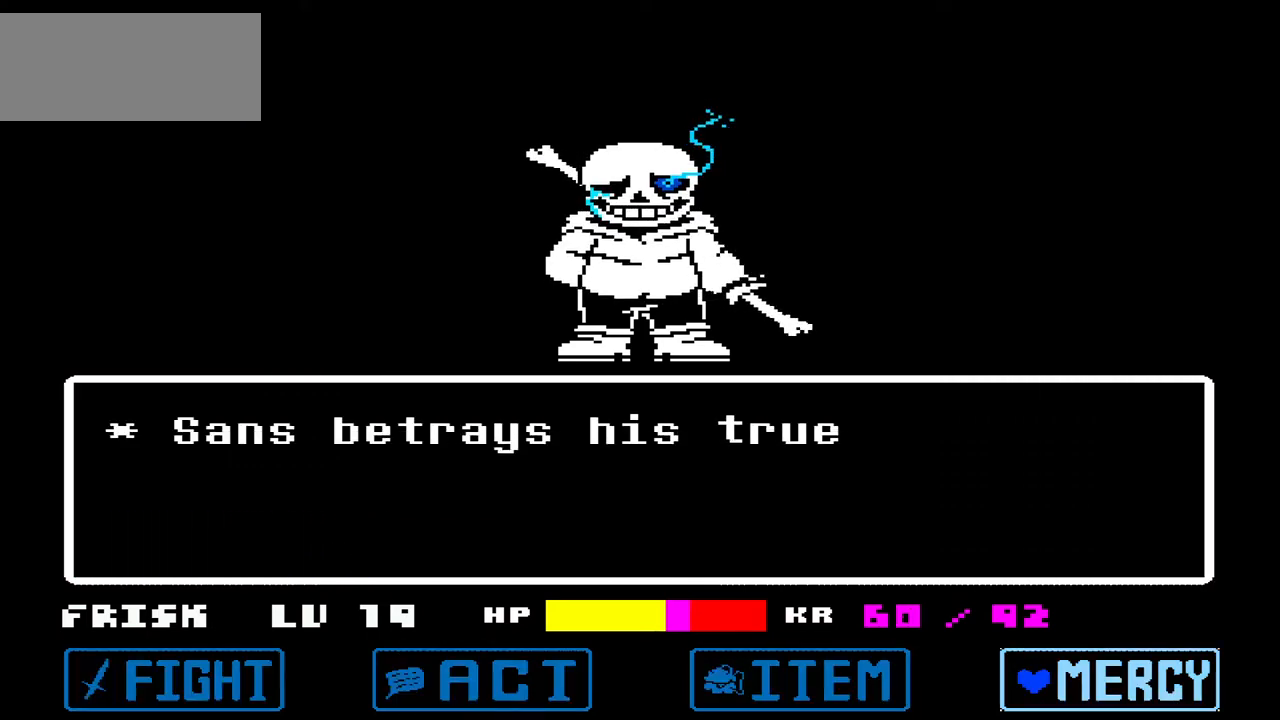
{"keys": [], "events": [[234, "left", "down"], [334, "left", "up"], [367, "z", "down"], [501, "z", "up"]]}
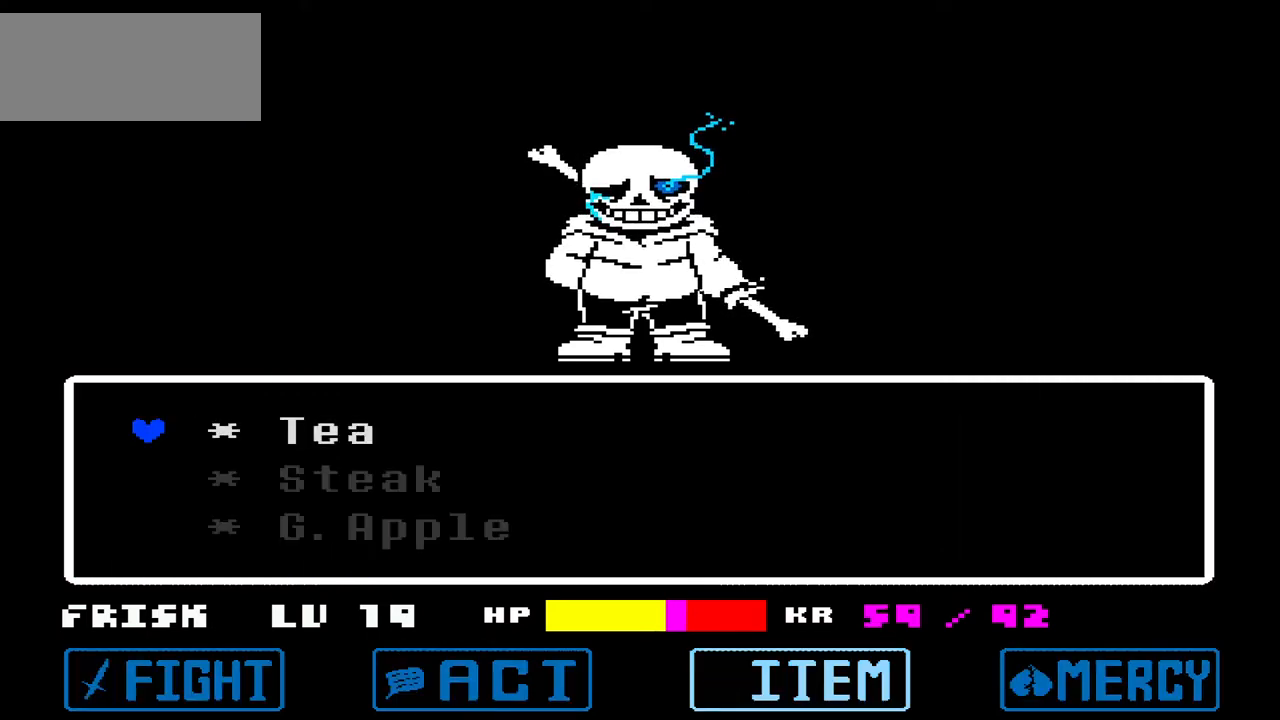
{"keys": [], "events": [[100, "down", "down"], [200, "down", "up"], [300, "down", "down"], [367, "down", "up"]]}
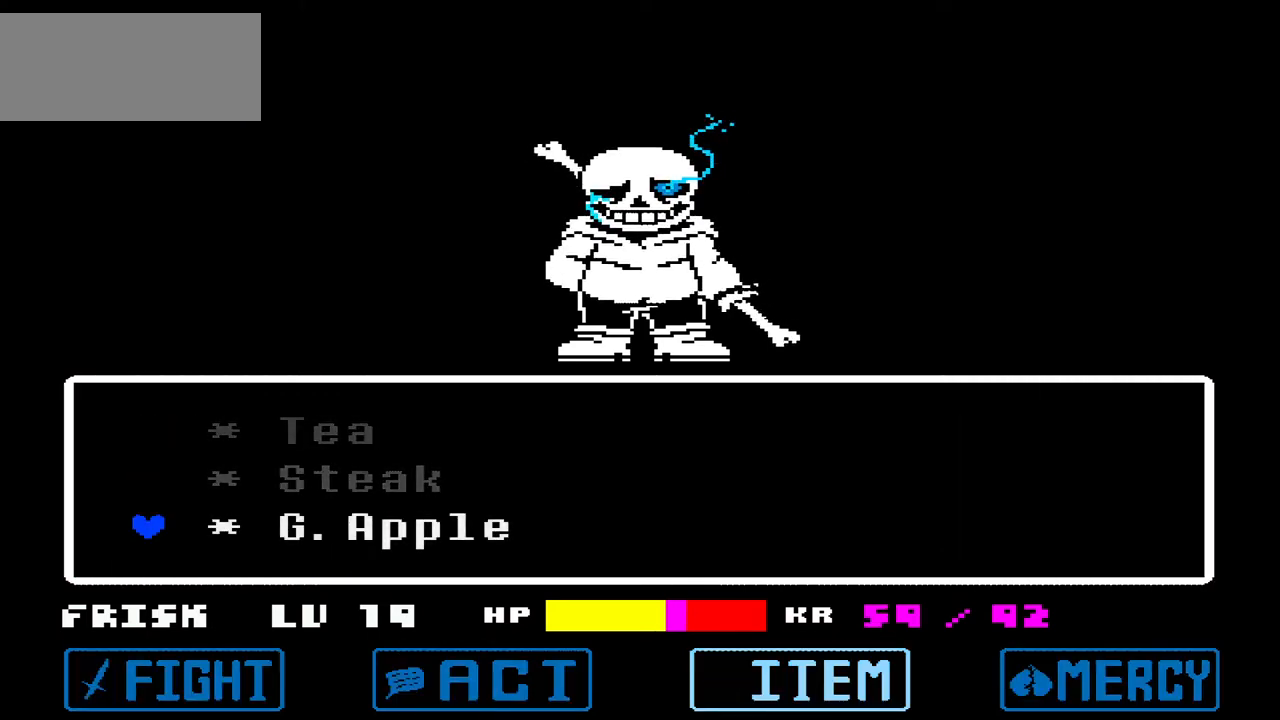
{"keys": [], "events": [[167, "up", "down"], [267, "up", "up"]]}
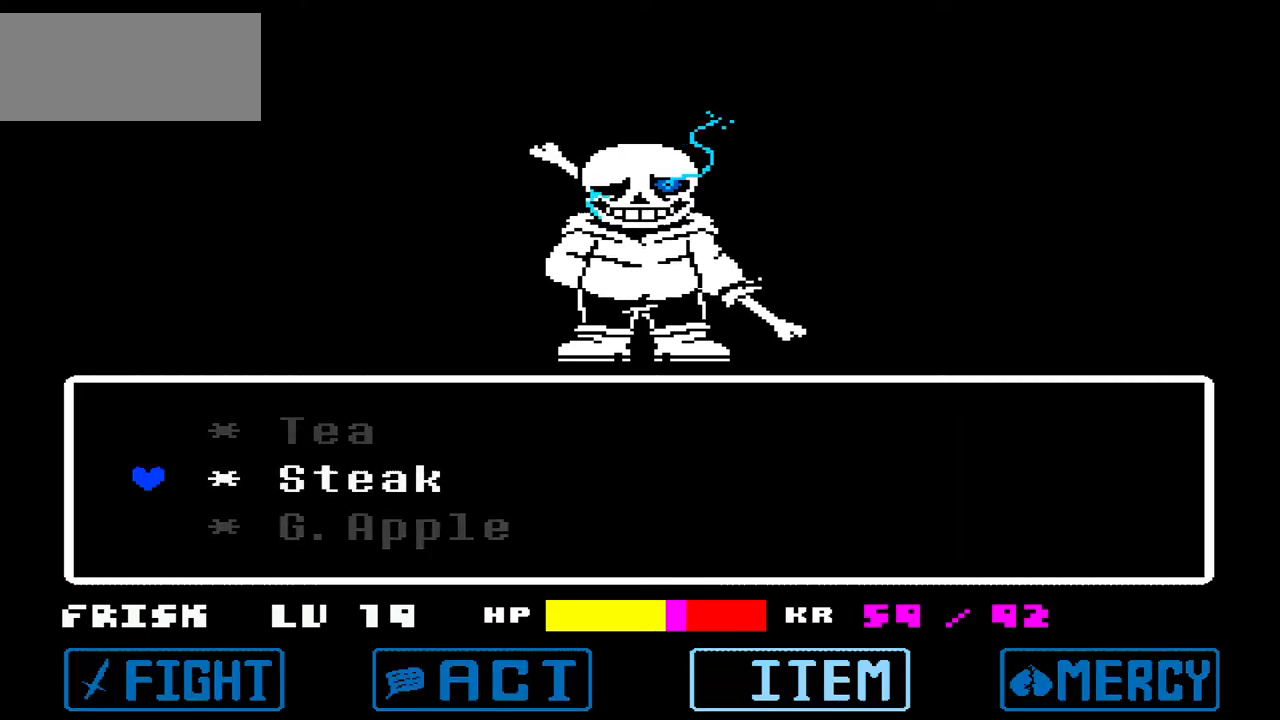
{"keys": [], "events": []}
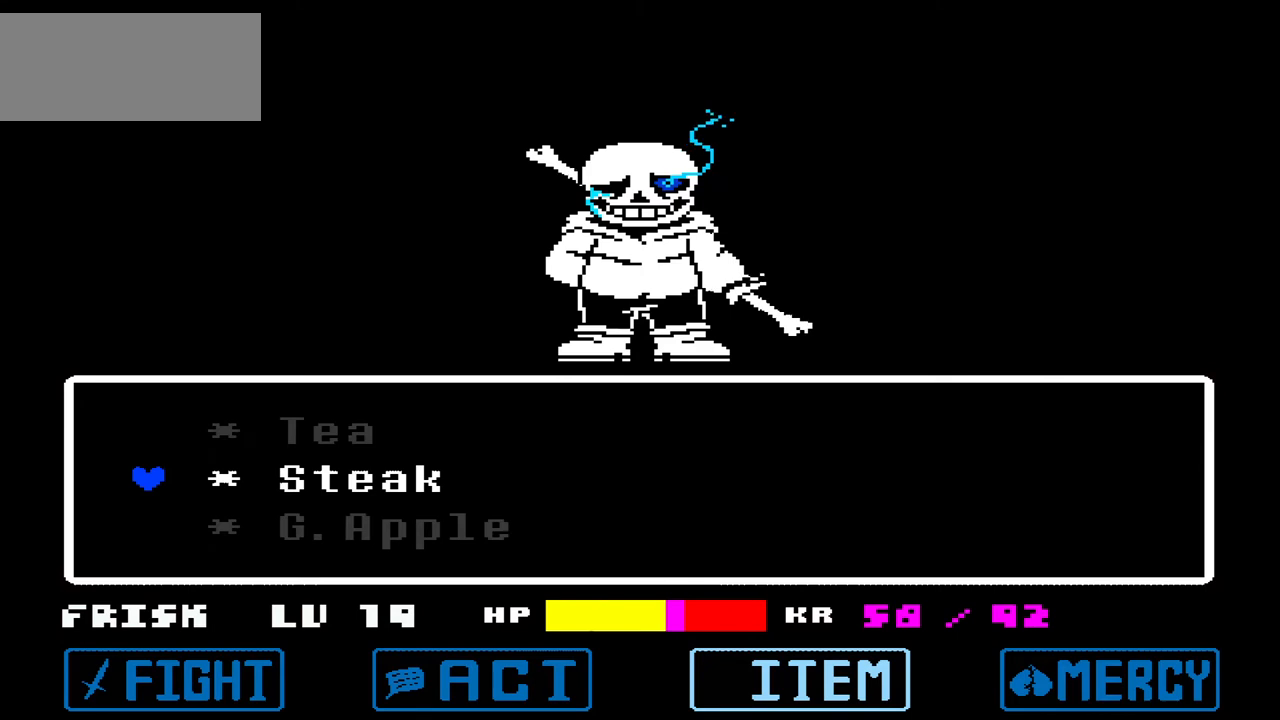
{"keys": [], "events": []}
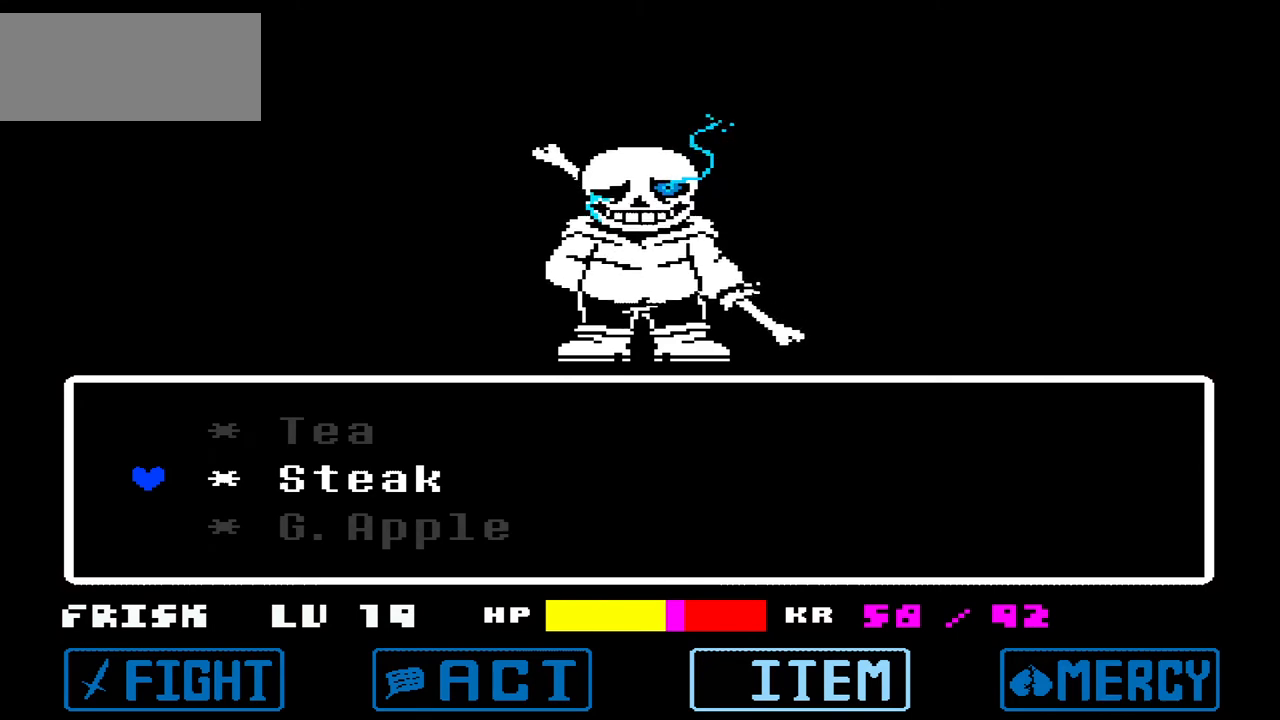
{"keys": [], "events": [[66, "down", "down"], [167, "down", "up"], [400, "down", "down"], [500, "down", "up"]]}